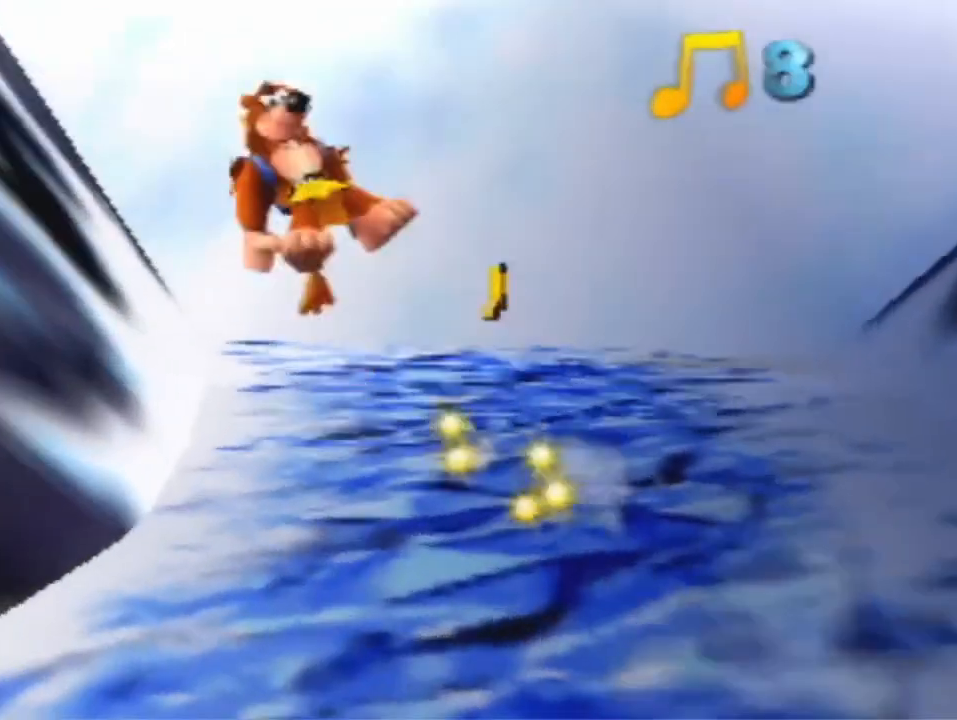
Gameplay with a controller (Nintendo layout); each line is a JSON object with the inputs held at the frame after it. "events" lists button and stick changes between this image and that frame as [ms after this image, input, new state], when the widget could be followed in between. Not read: L3 R3 Z.
{"buttons": ["A"], "left_stick": "up", "events": [[433, "left_stick", "up"]]}
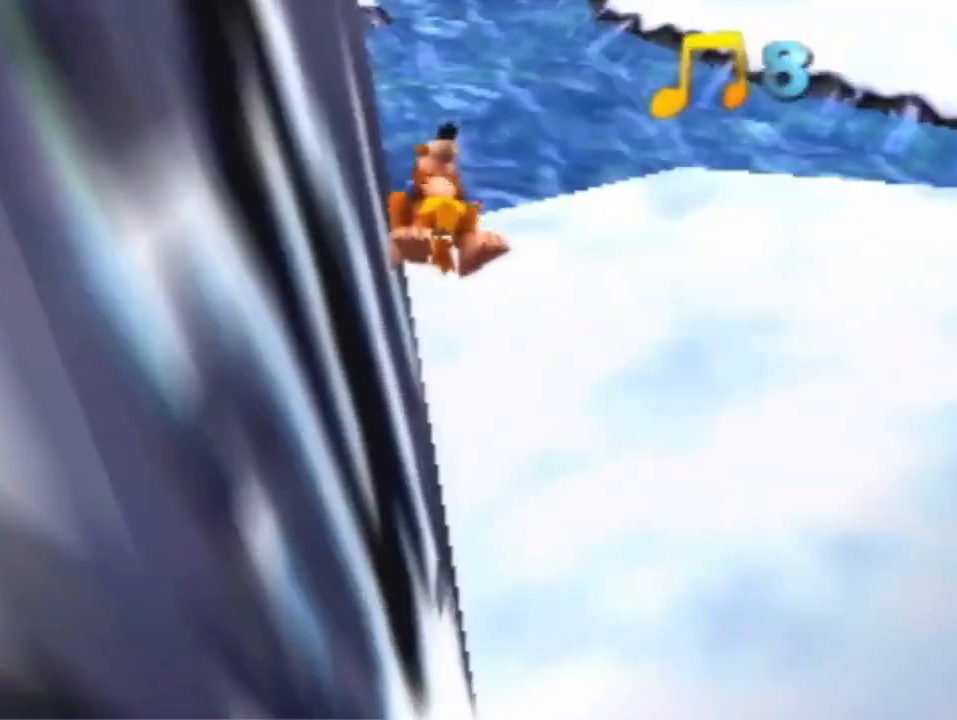
{"buttons": ["A"], "left_stick": "up", "events": []}
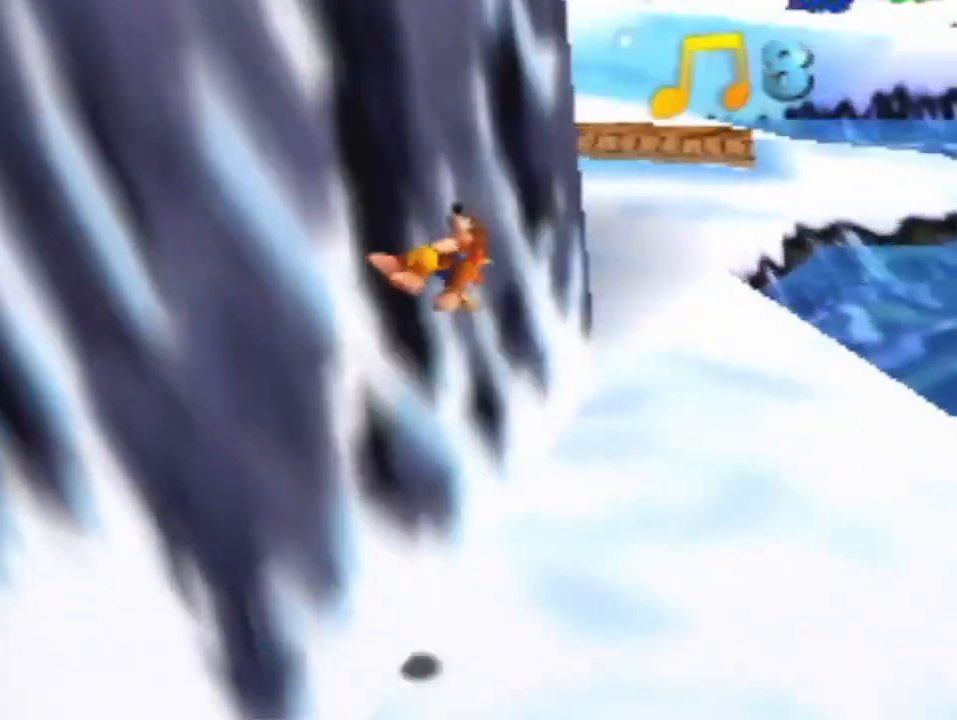
{"buttons": [], "left_stick": "up-right", "events": [[100, "A", "up"], [233, "left_stick", "up-right"]]}
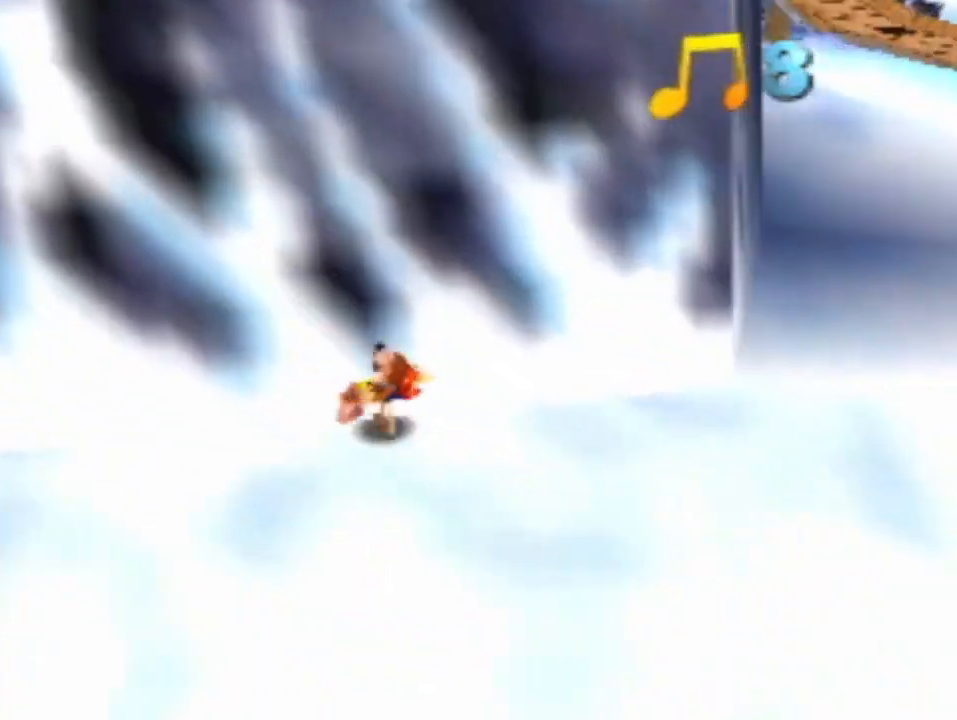
{"buttons": [], "left_stick": "right", "events": [[100, "left_stick", "right"]]}
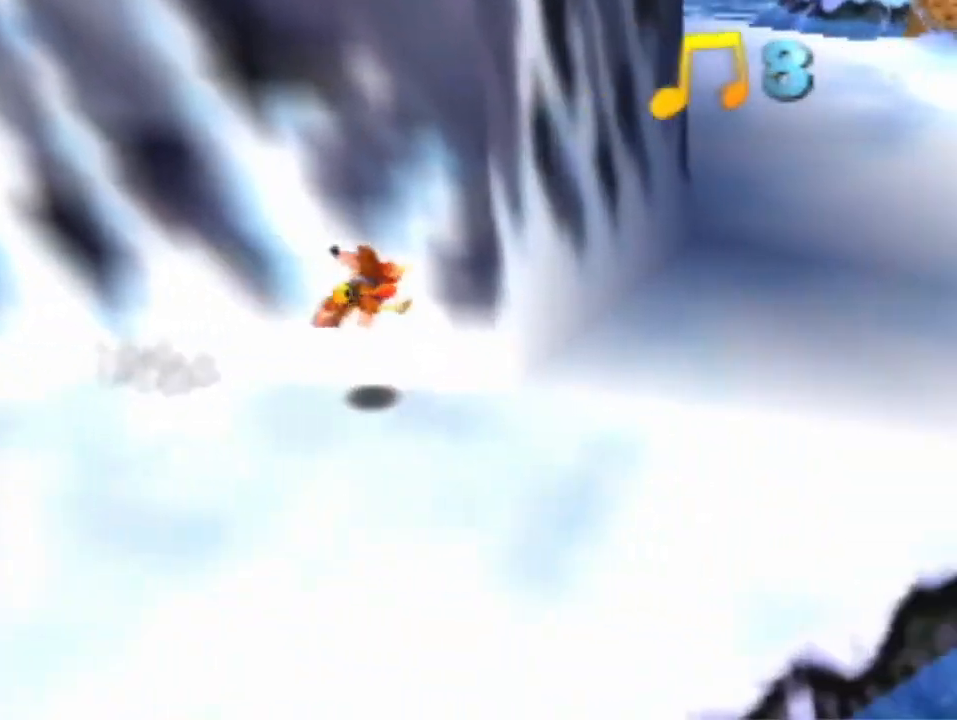
{"buttons": [], "left_stick": "up-right", "events": [[200, "left_stick", "up-right"], [367, "A", "down"], [433, "A", "up"]]}
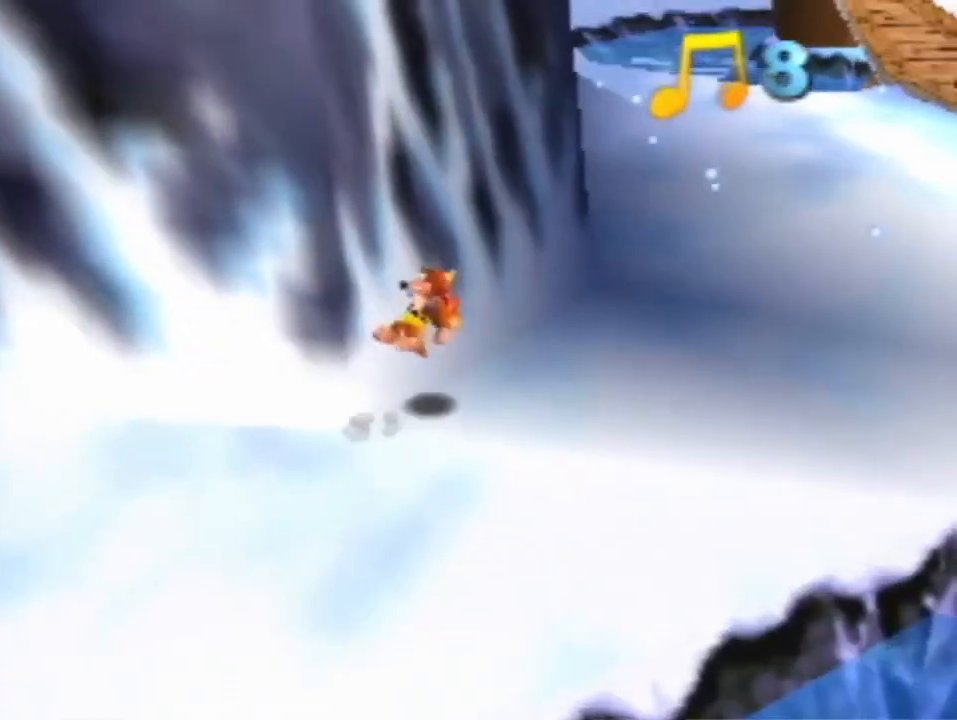
{"buttons": [], "left_stick": "up", "events": [[233, "left_stick", "up"]]}
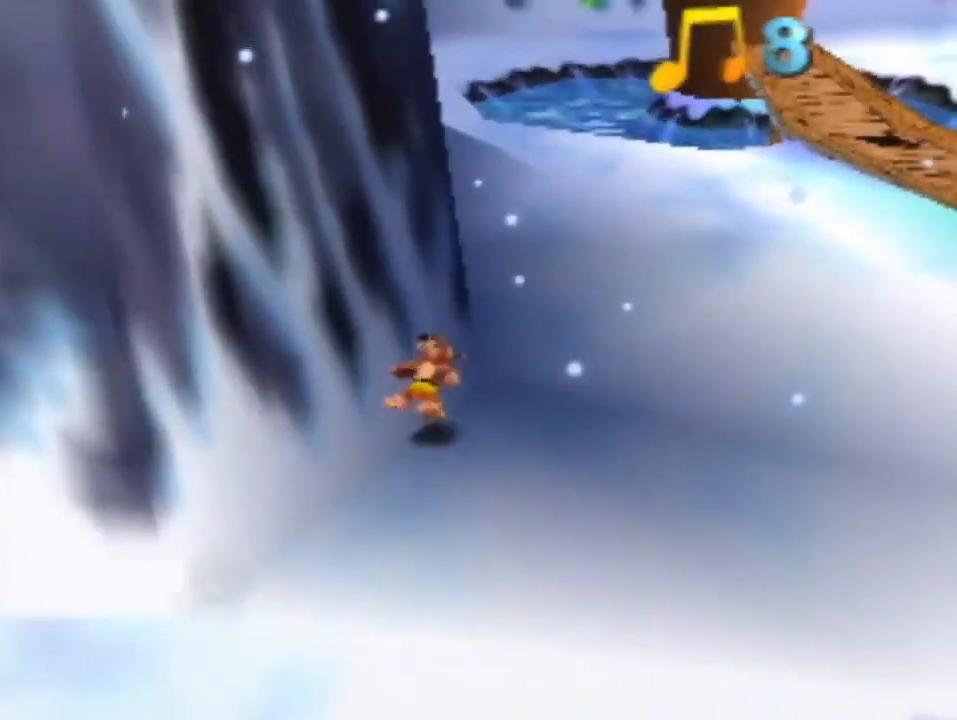
{"buttons": [], "left_stick": "up", "events": []}
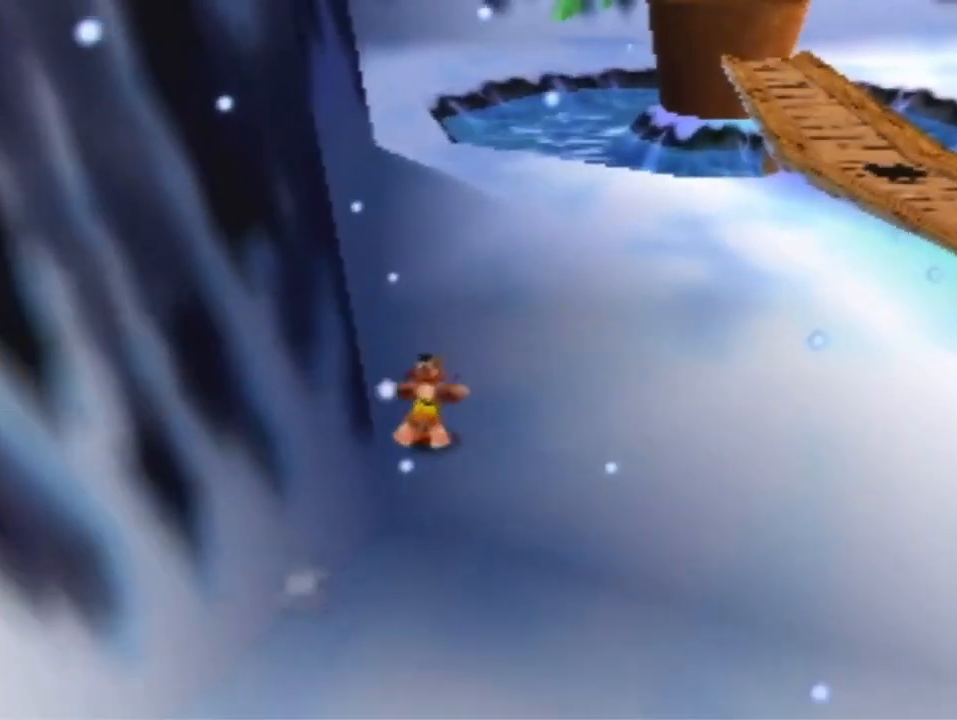
{"buttons": ["R1"], "left_stick": "up", "events": [[100, "A", "down"], [167, "A", "up"], [467, "R1", "down"]]}
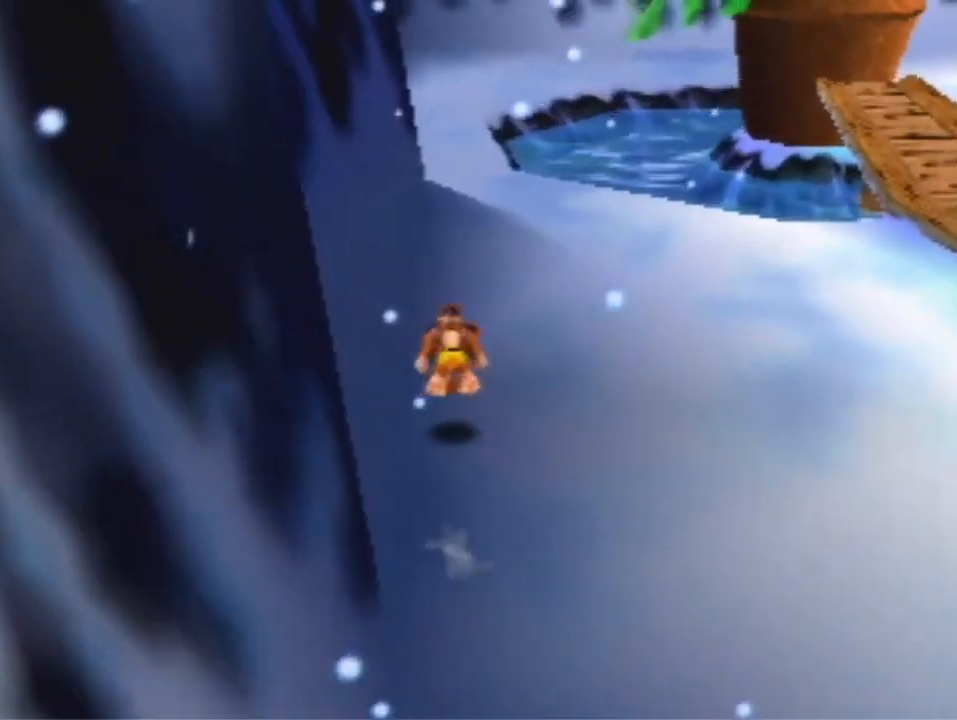
{"buttons": [], "left_stick": "up", "events": [[167, "R1", "up"], [267, "A", "down"], [400, "A", "up"]]}
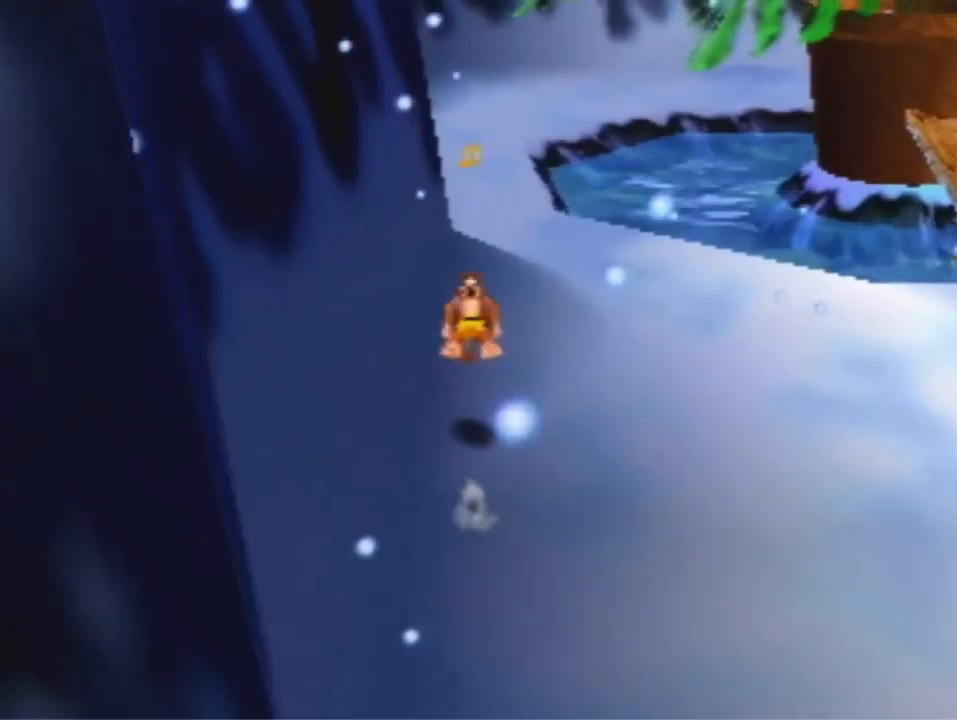
{"buttons": ["A"], "left_stick": "up", "events": [[33, "R1", "down"], [167, "R1", "up"], [400, "A", "down"]]}
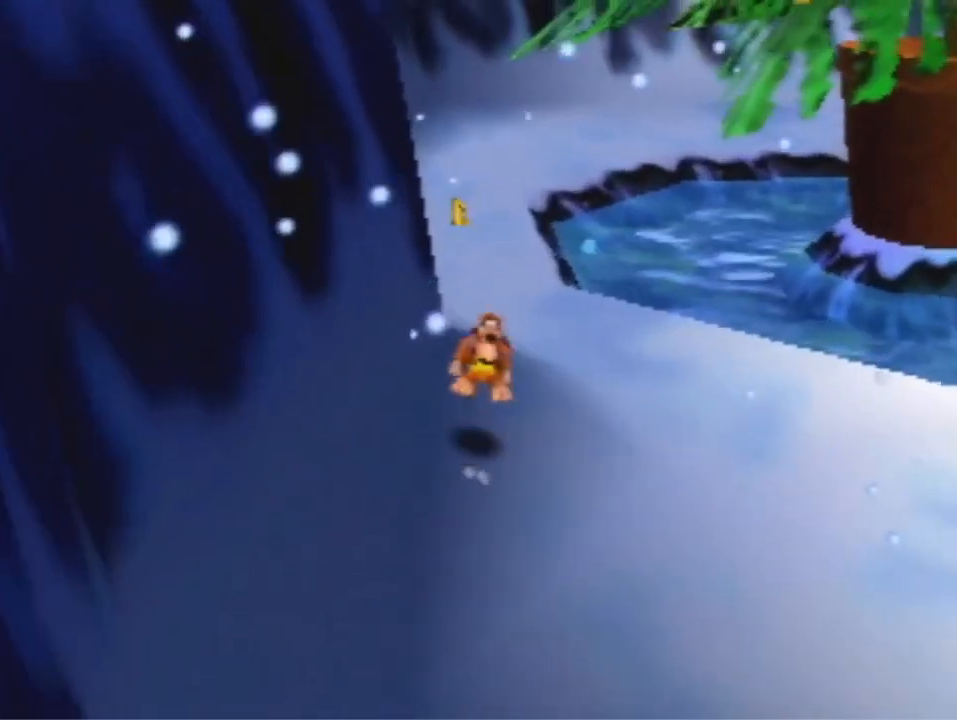
{"buttons": [], "left_stick": "up", "events": [[67, "A", "up"]]}
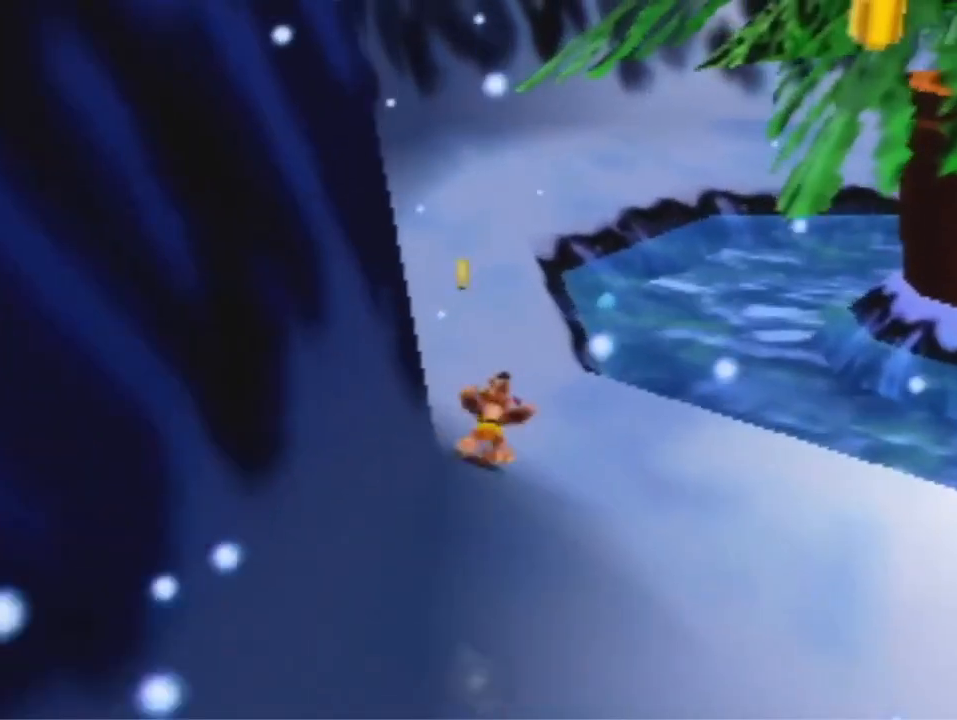
{"buttons": ["A"], "left_stick": "up", "events": [[133, "R1", "down"], [233, "R1", "up"], [400, "A", "down"]]}
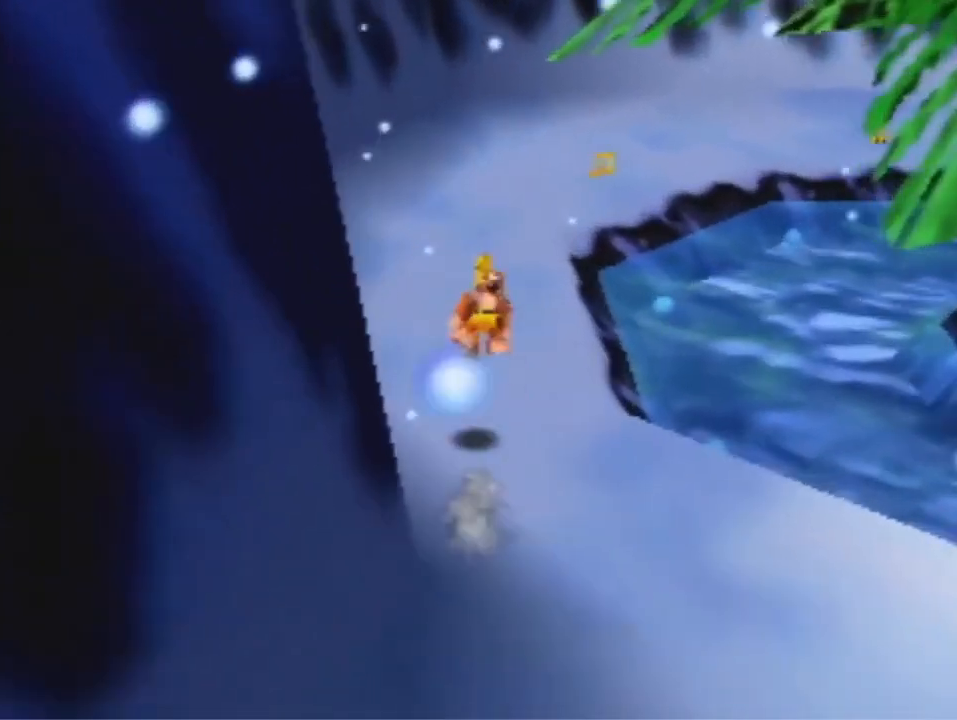
{"buttons": [], "left_stick": "up", "events": [[167, "A", "up"]]}
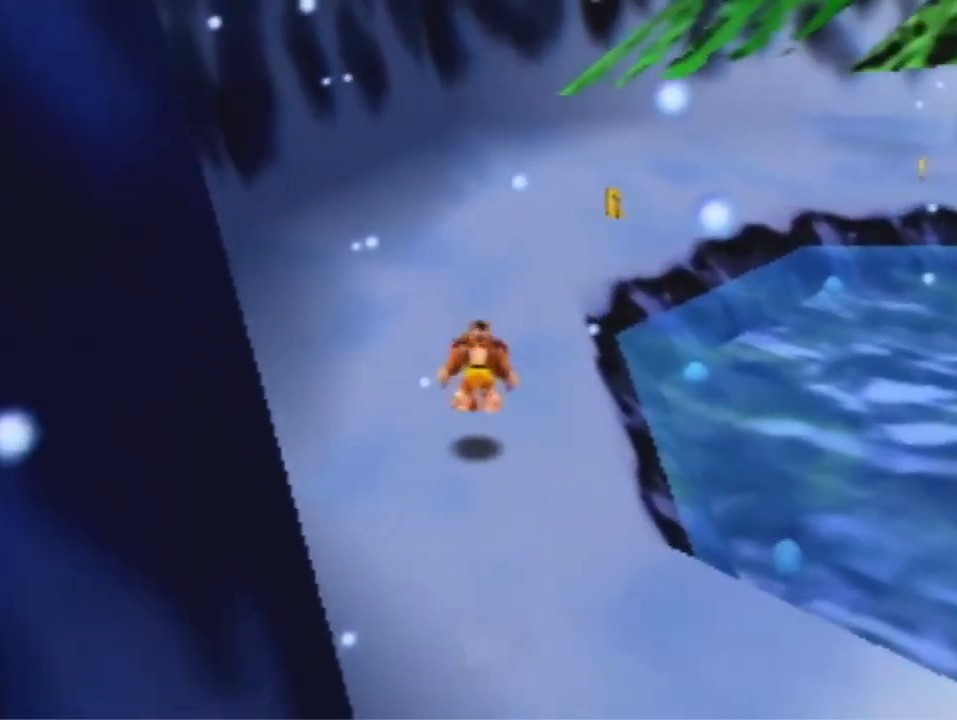
{"buttons": ["A"], "left_stick": "up", "events": [[467, "A", "down"]]}
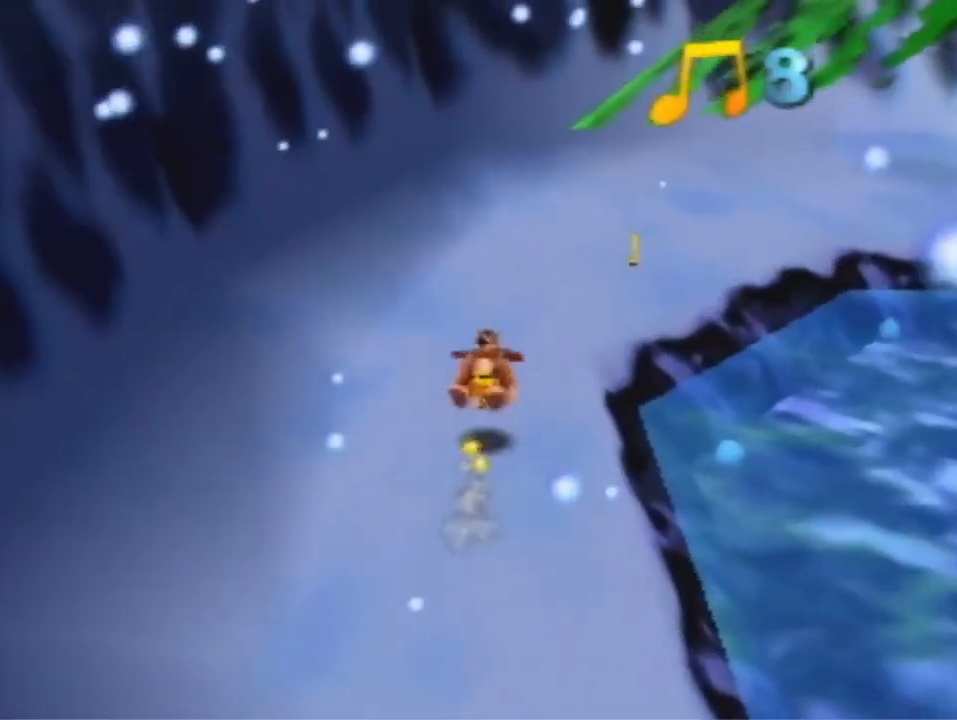
{"buttons": [], "left_stick": "up-right", "events": [[33, "A", "up"], [500, "left_stick", "up-right"]]}
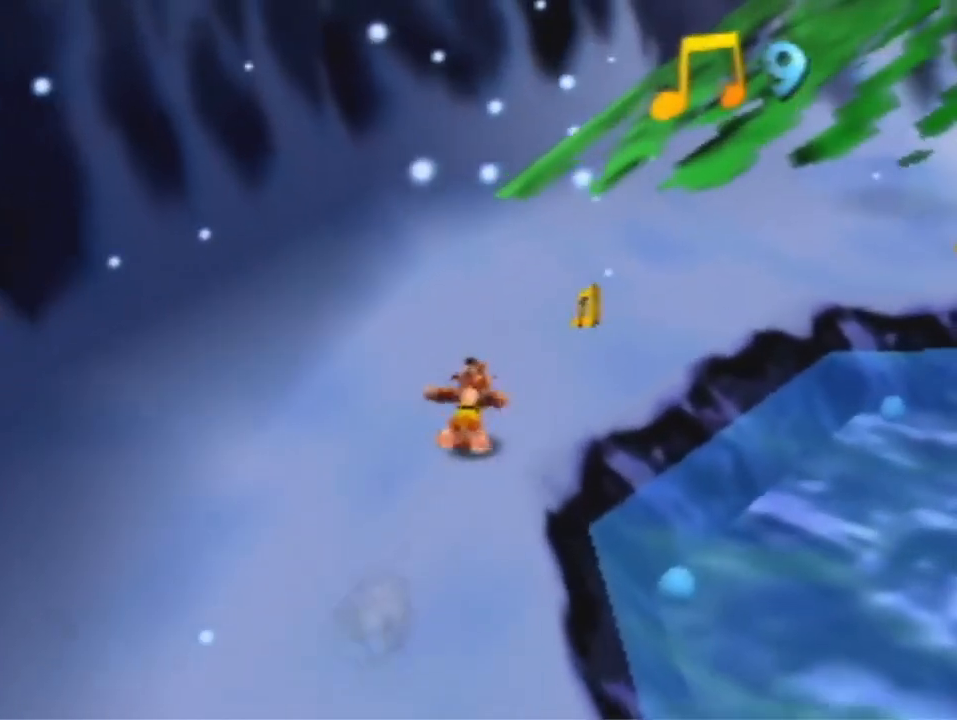
{"buttons": [], "left_stick": "up-right", "events": [[67, "A", "down"], [133, "A", "up"]]}
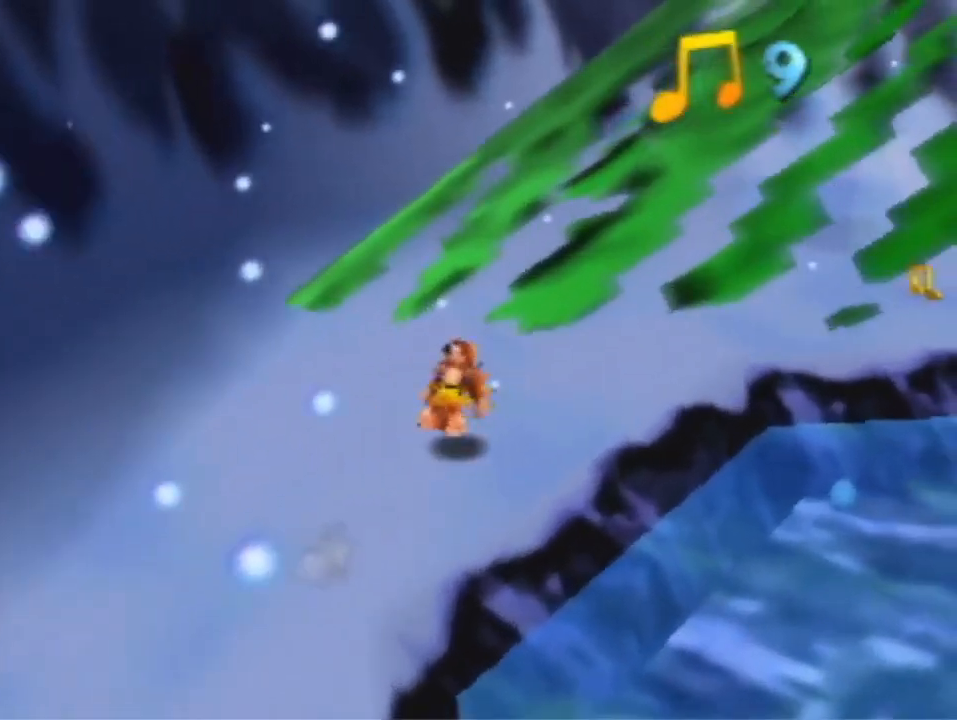
{"buttons": [], "left_stick": "up-right", "events": []}
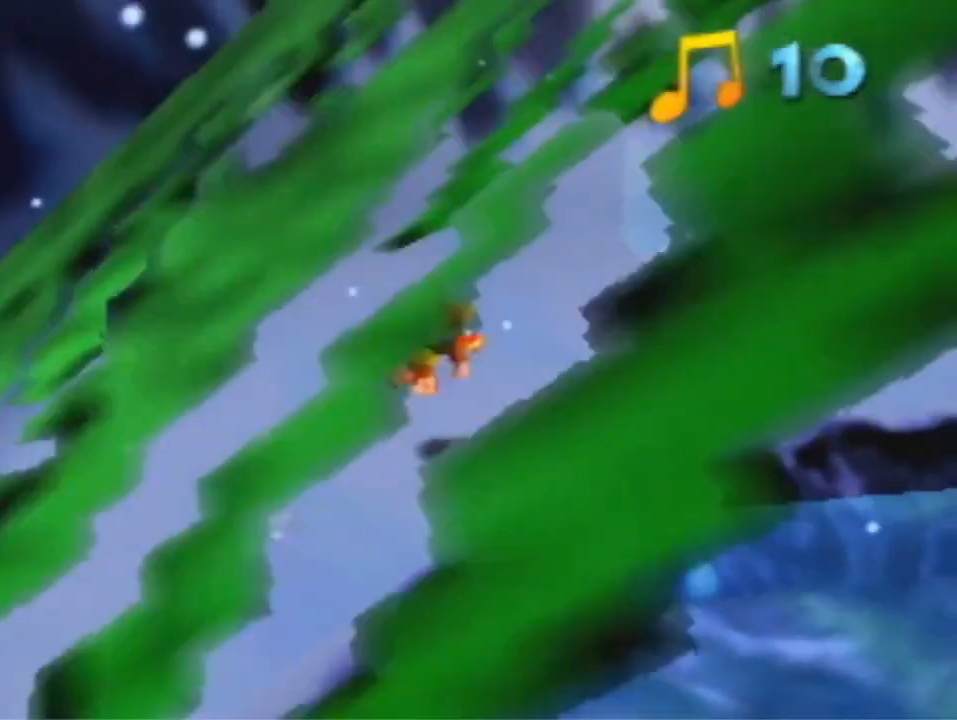
{"buttons": [], "left_stick": "up-right", "events": [[267, "A", "down"], [333, "A", "up"]]}
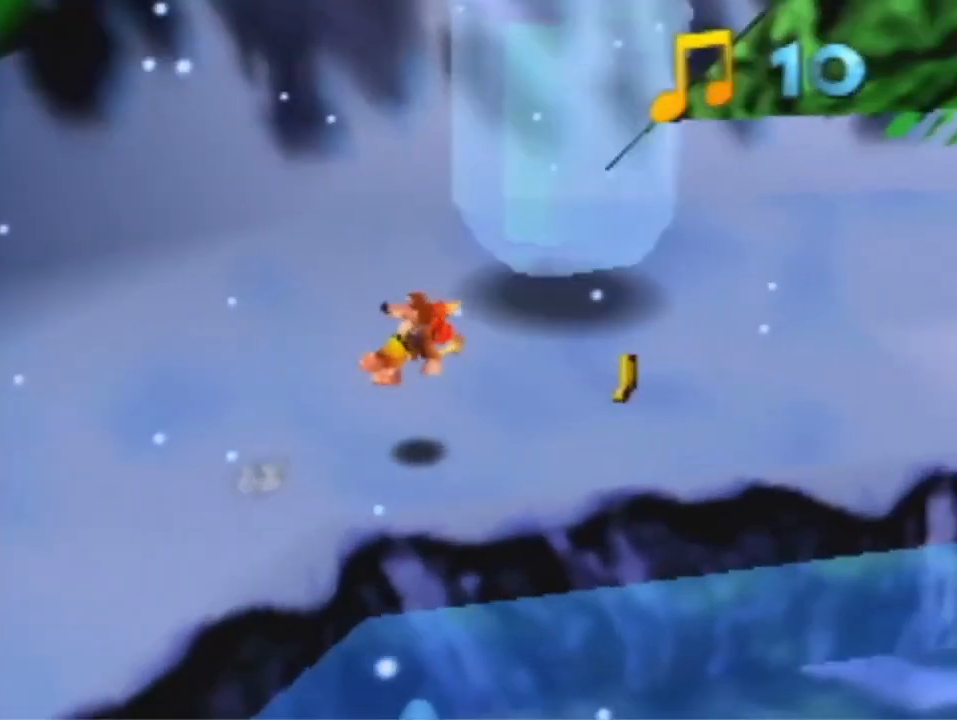
{"buttons": [], "left_stick": "right", "events": [[400, "left_stick", "right"]]}
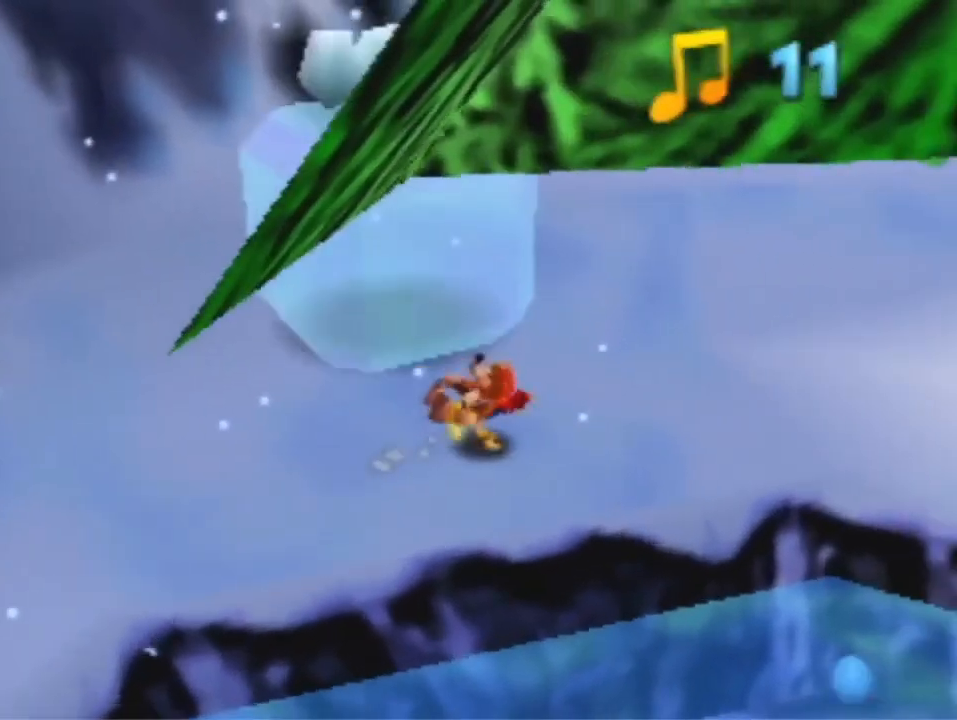
{"buttons": [], "left_stick": "right", "events": [[233, "A", "down"], [333, "A", "up"]]}
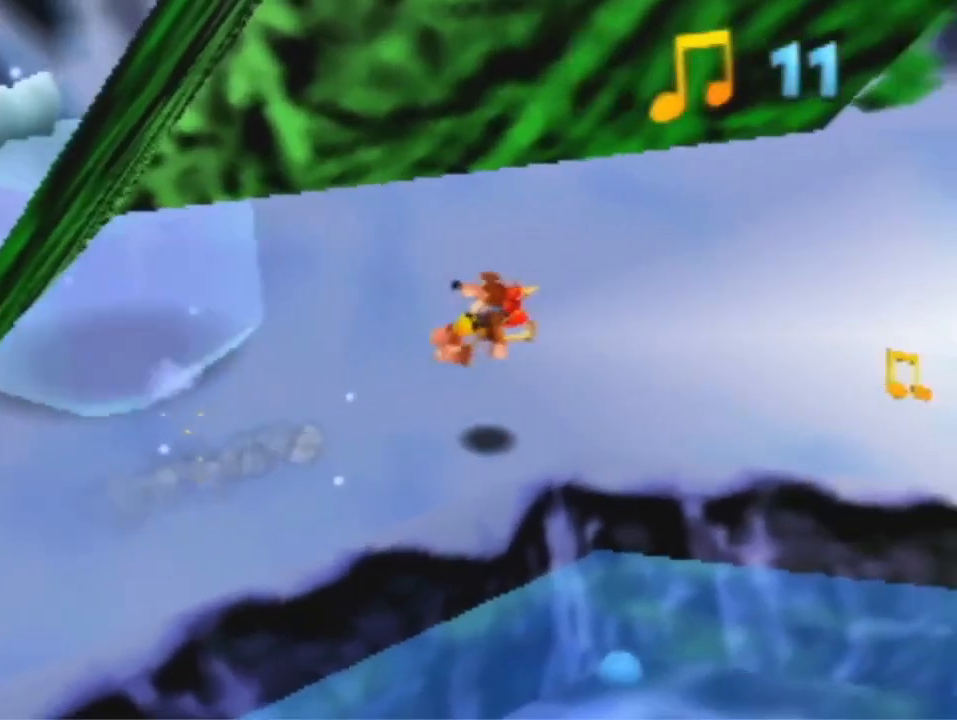
{"buttons": [], "left_stick": "up-right", "events": [[200, "left_stick", "up-right"]]}
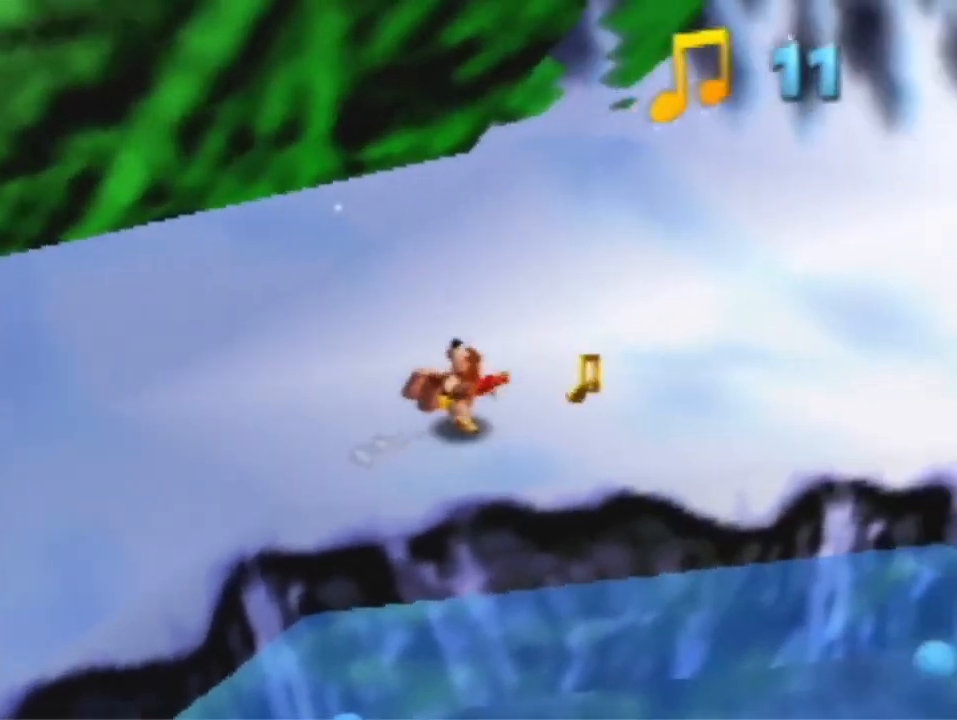
{"buttons": [], "left_stick": "down", "events": [[100, "B", "down"], [233, "B", "up"], [233, "left_stick", "down-right"], [300, "left_stick", "down"]]}
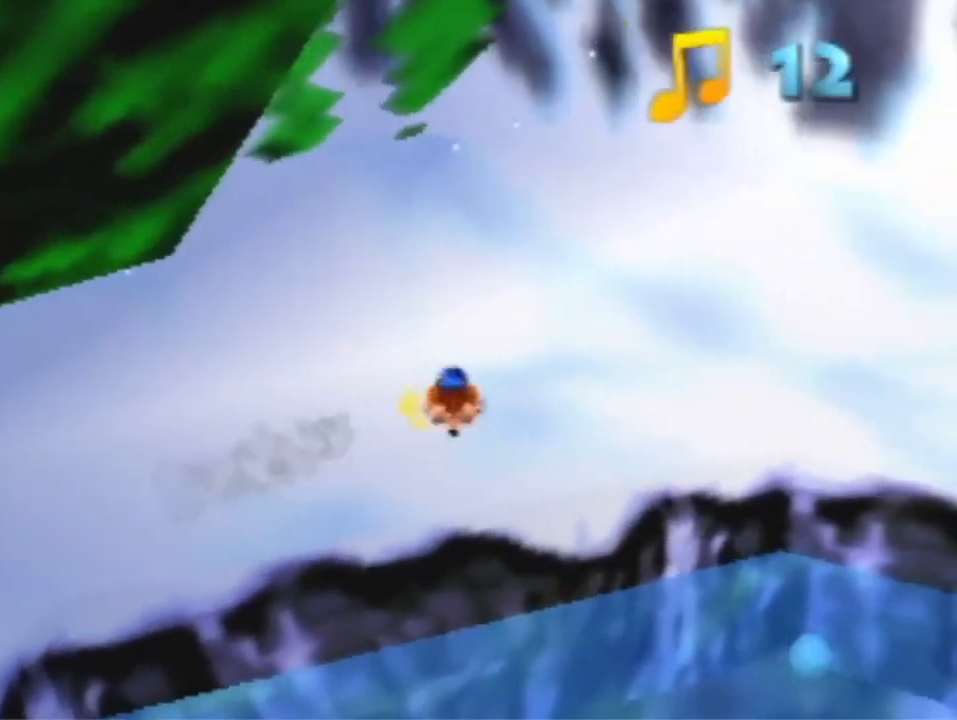
{"buttons": [], "left_stick": "down", "events": []}
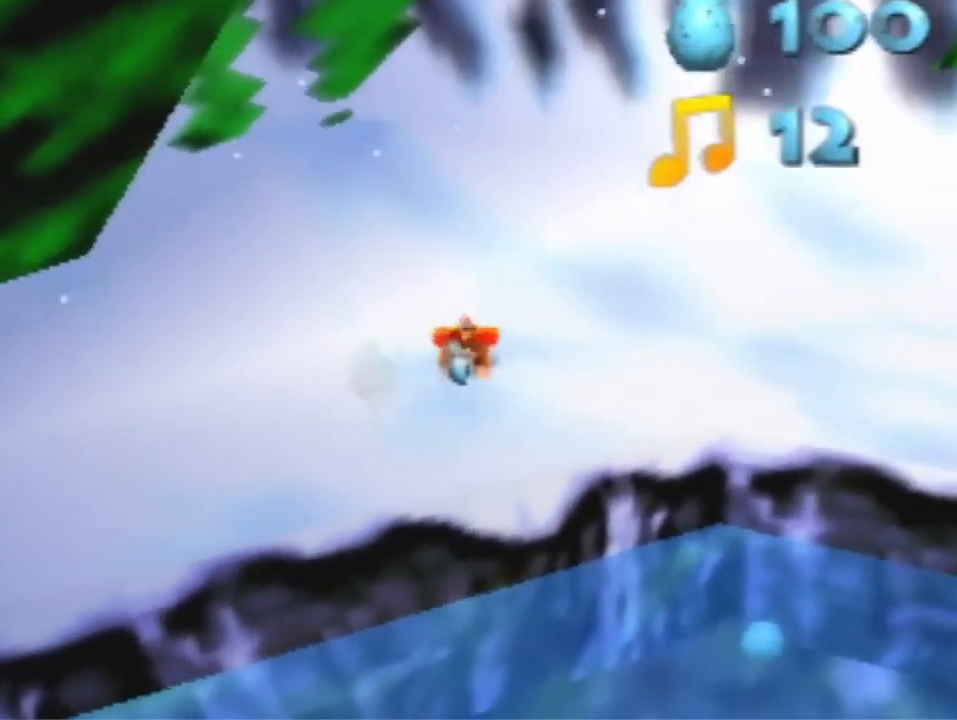
{"buttons": [], "left_stick": "down", "events": []}
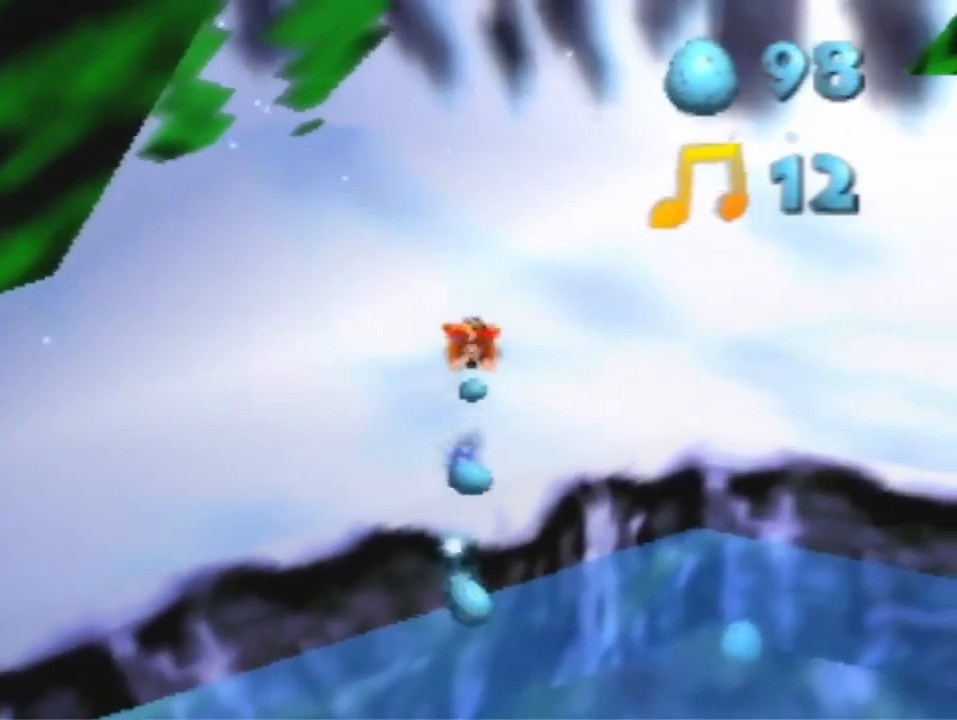
{"buttons": [], "left_stick": "up-right", "events": [[233, "left_stick", "down-right"], [367, "left_stick", "up-right"]]}
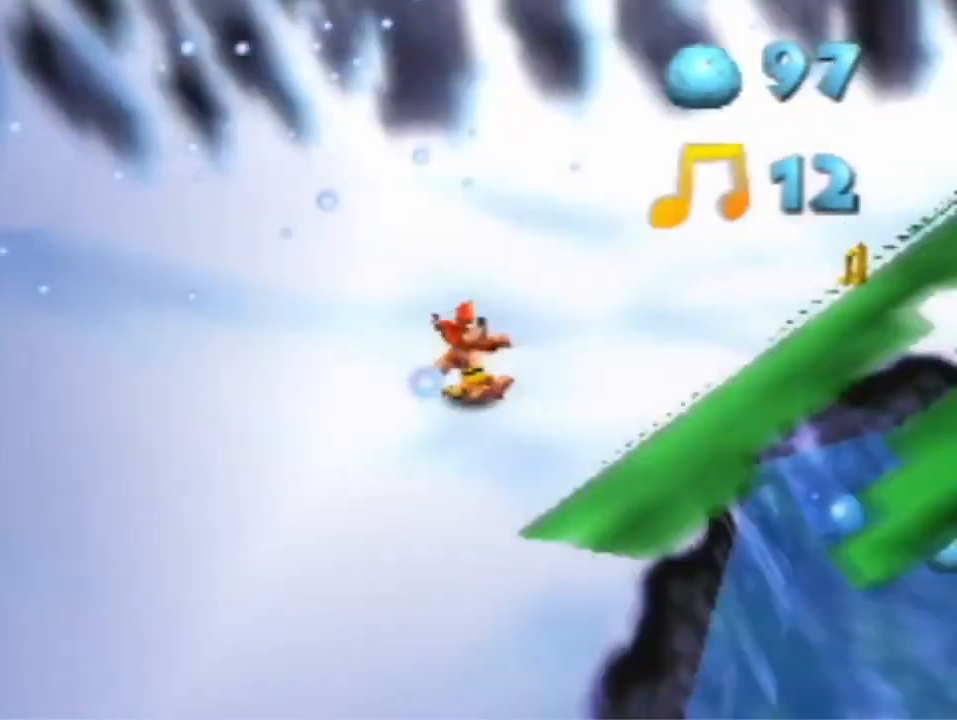
{"buttons": ["A"], "left_stick": "up", "events": [[400, "A", "down"], [467, "left_stick", "up"]]}
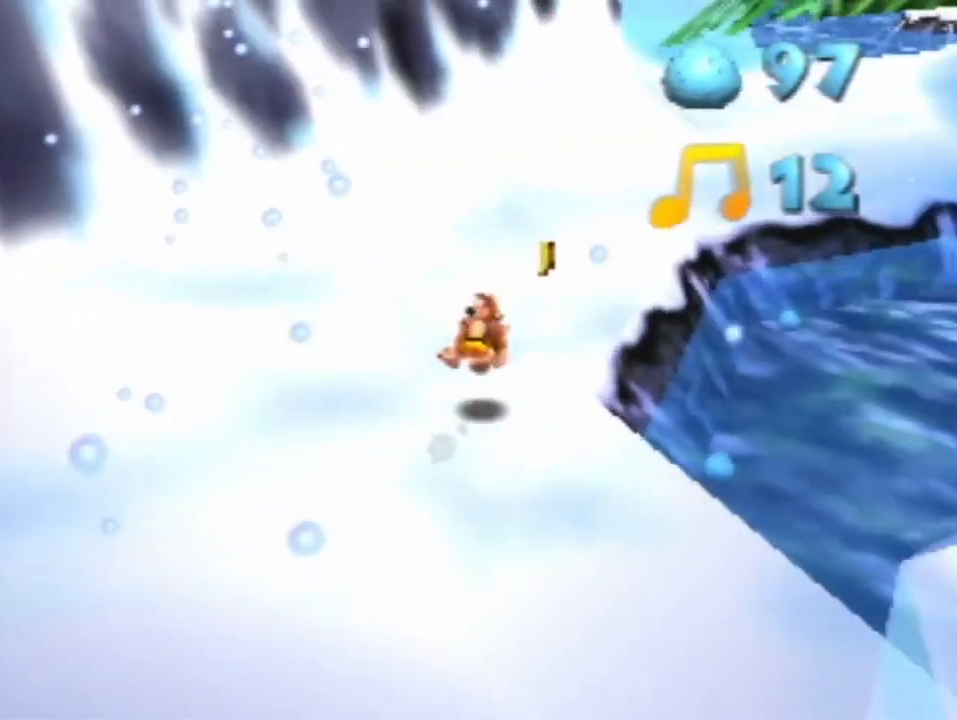
{"buttons": [], "left_stick": "up", "events": [[33, "A", "up"]]}
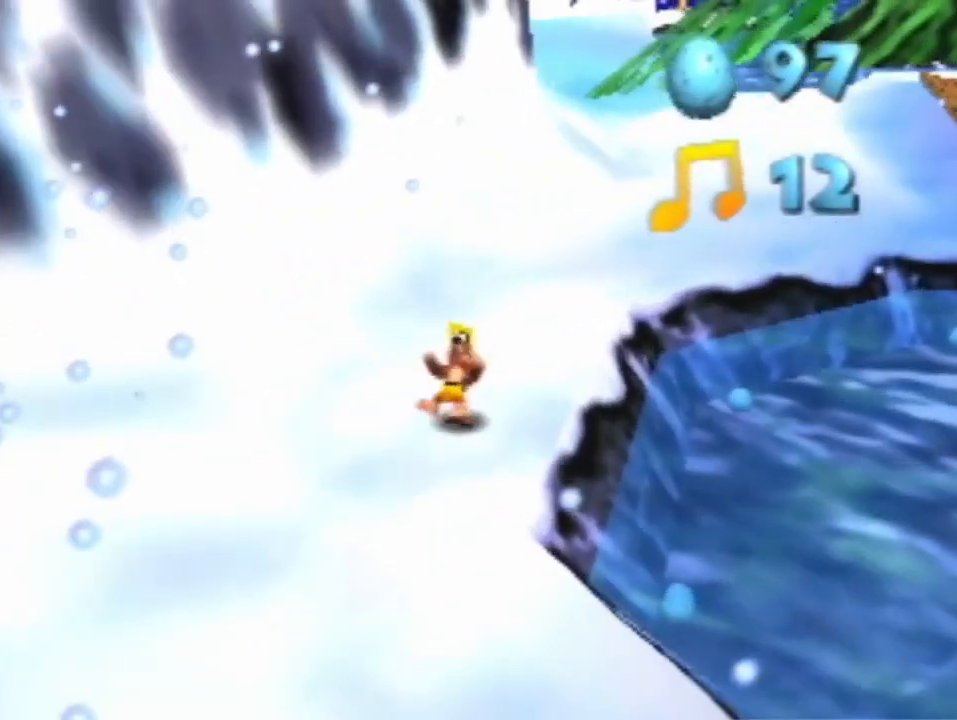
{"buttons": ["A", "R1"], "left_stick": "up", "events": [[33, "R1", "down"], [500, "A", "down"]]}
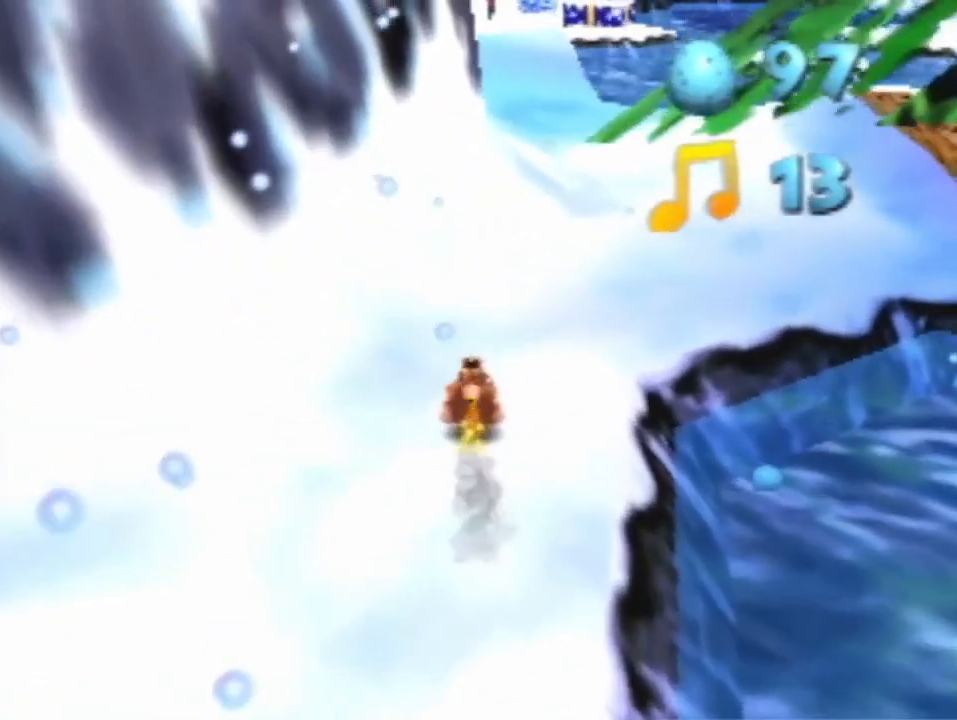
{"buttons": ["A"], "left_stick": "up", "events": [[33, "R1", "up"]]}
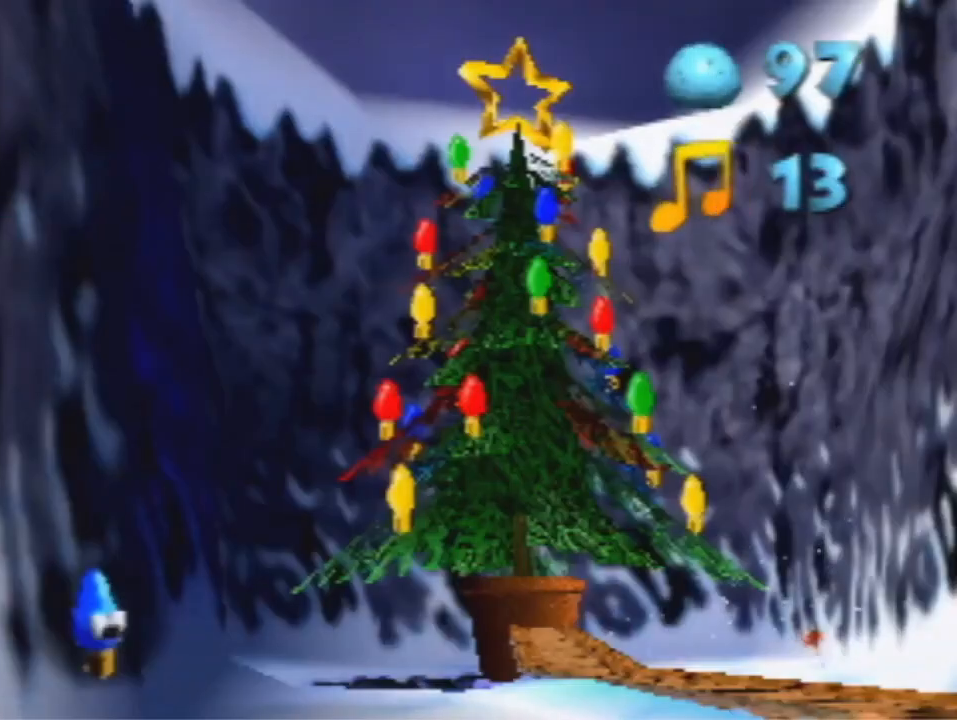
{"buttons": [], "left_stick": "center", "events": [[100, "A", "up"], [100, "left_stick", "center"], [233, "R1", "down"], [300, "B", "down"], [400, "B", "up"], [433, "R1", "up"]]}
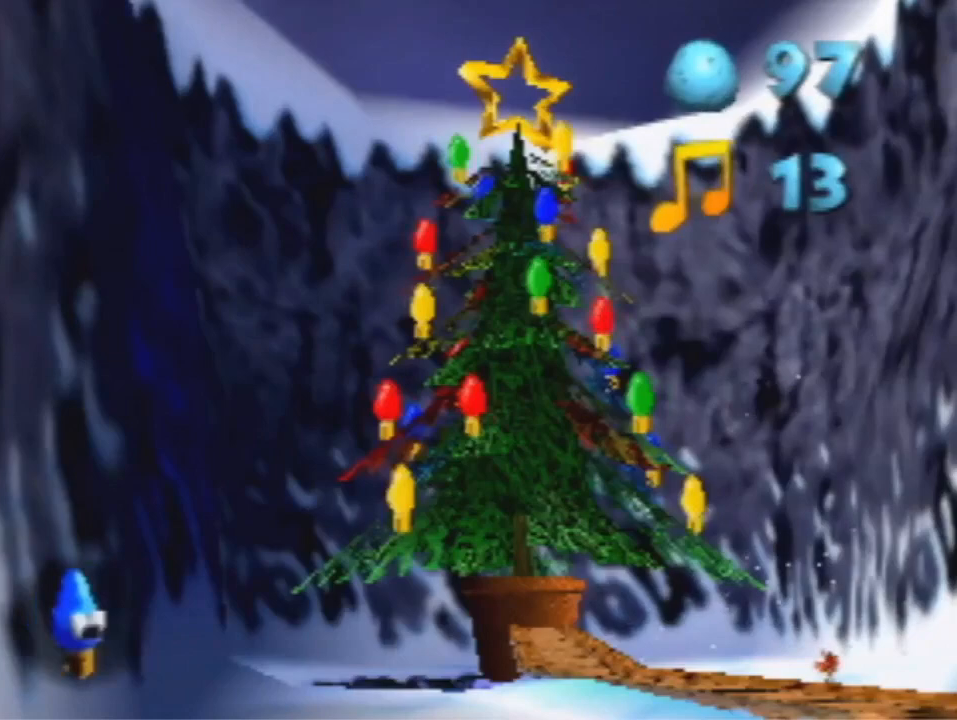
{"buttons": [], "left_stick": "up", "events": [[333, "left_stick", "up"]]}